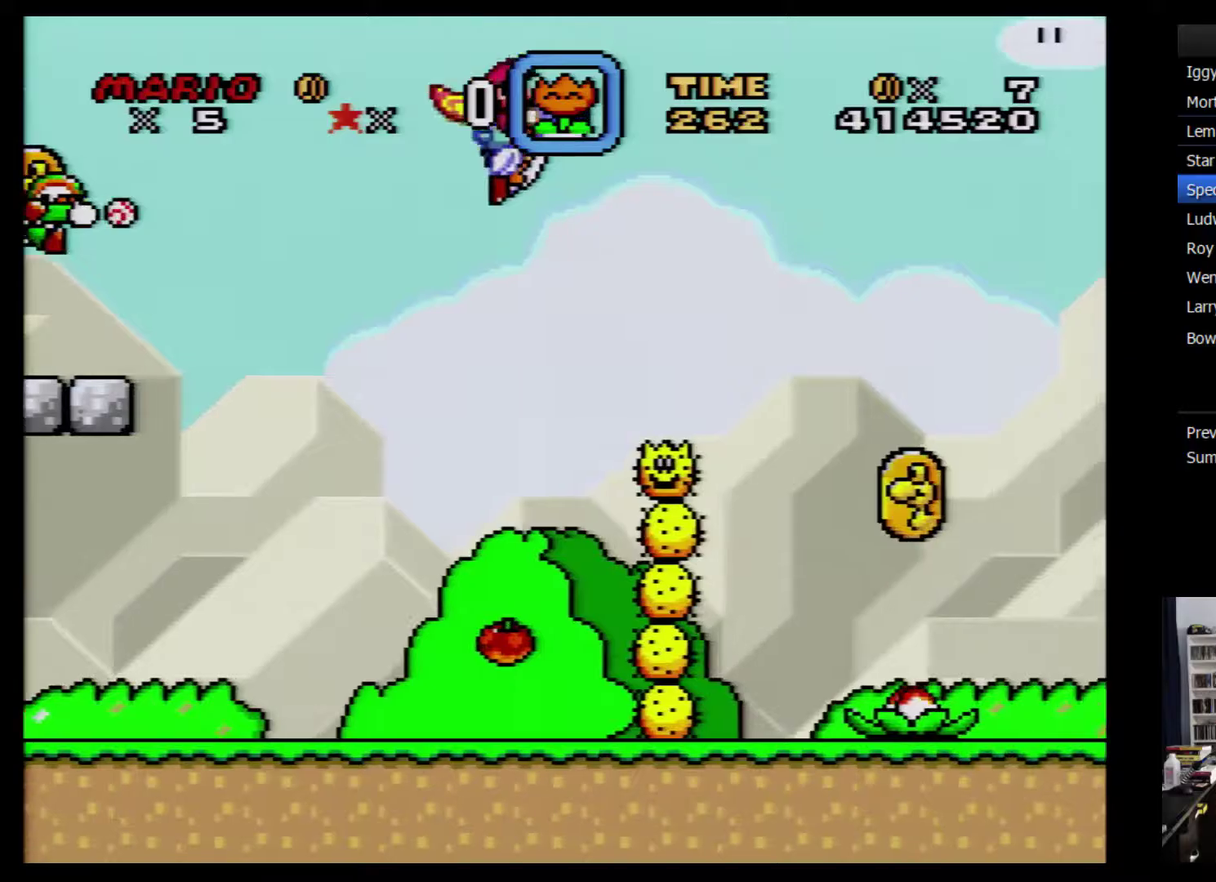
Gameplay with a controller (Nintendo layout); each line is a JSON object with the inputs held at the frame after it. "events" lists button and stick changes between this image and that frame as [ms after this image, input, new state], when the widget could be followed in between. Not read: B L3 R3.
{"buttons": ["Y", "DPAD_RIGHT"], "events": []}
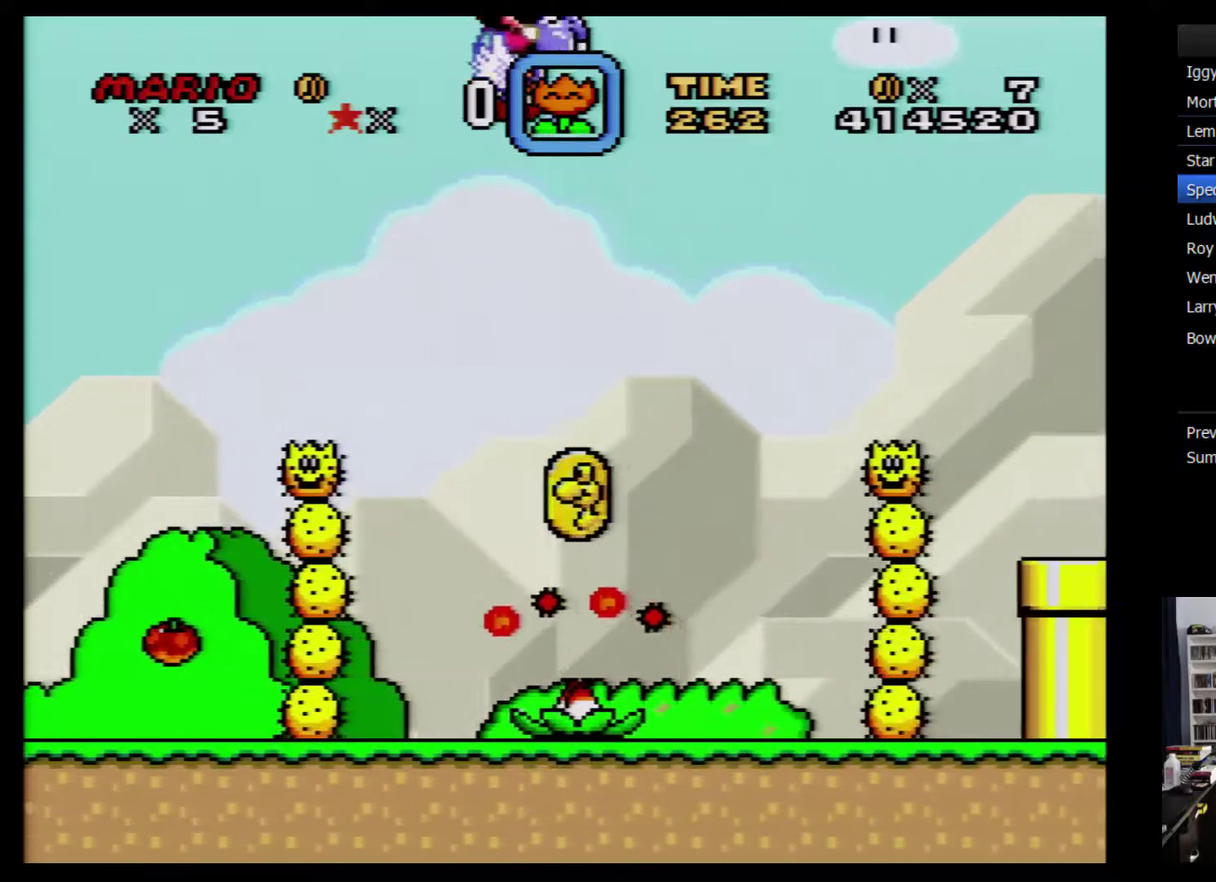
{"buttons": ["Y", "DPAD_RIGHT"], "events": []}
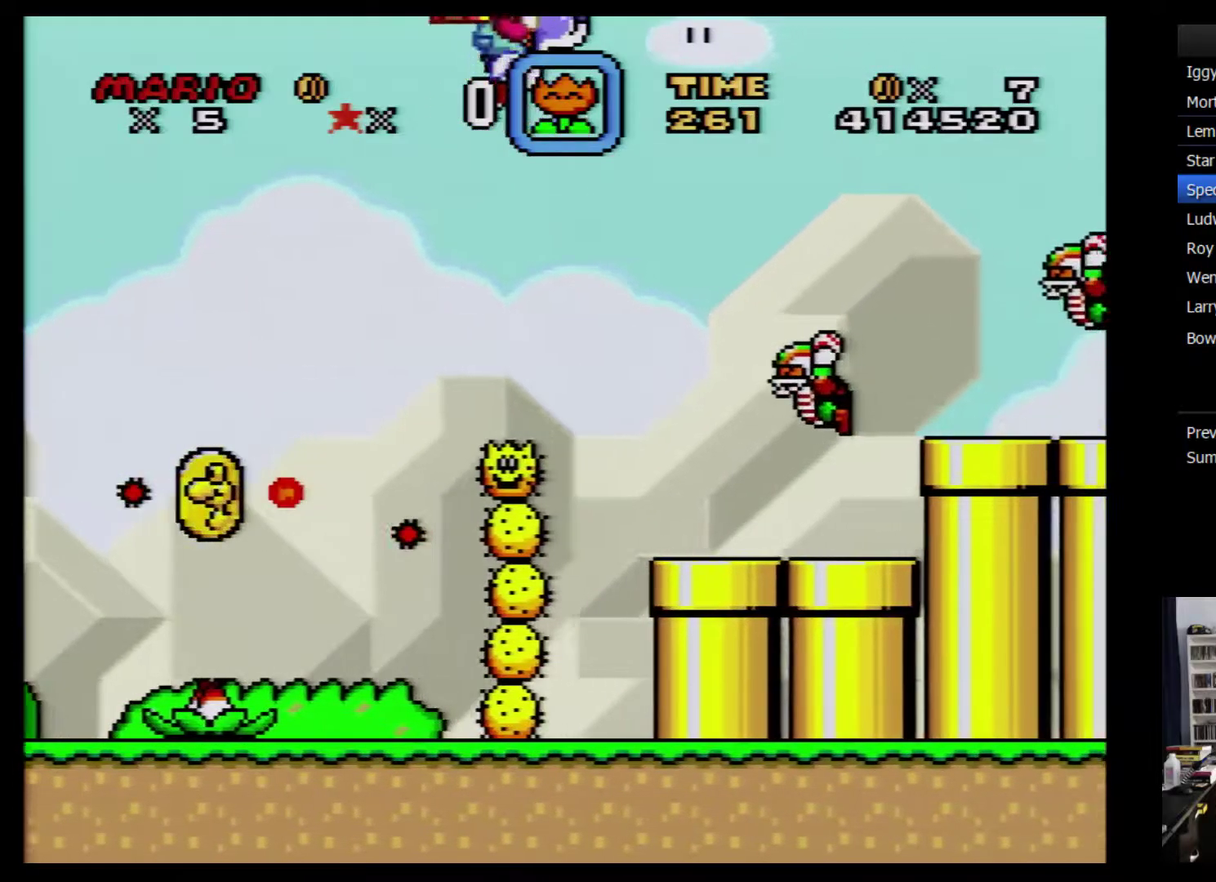
{"buttons": ["Y", "DPAD_RIGHT"], "events": []}
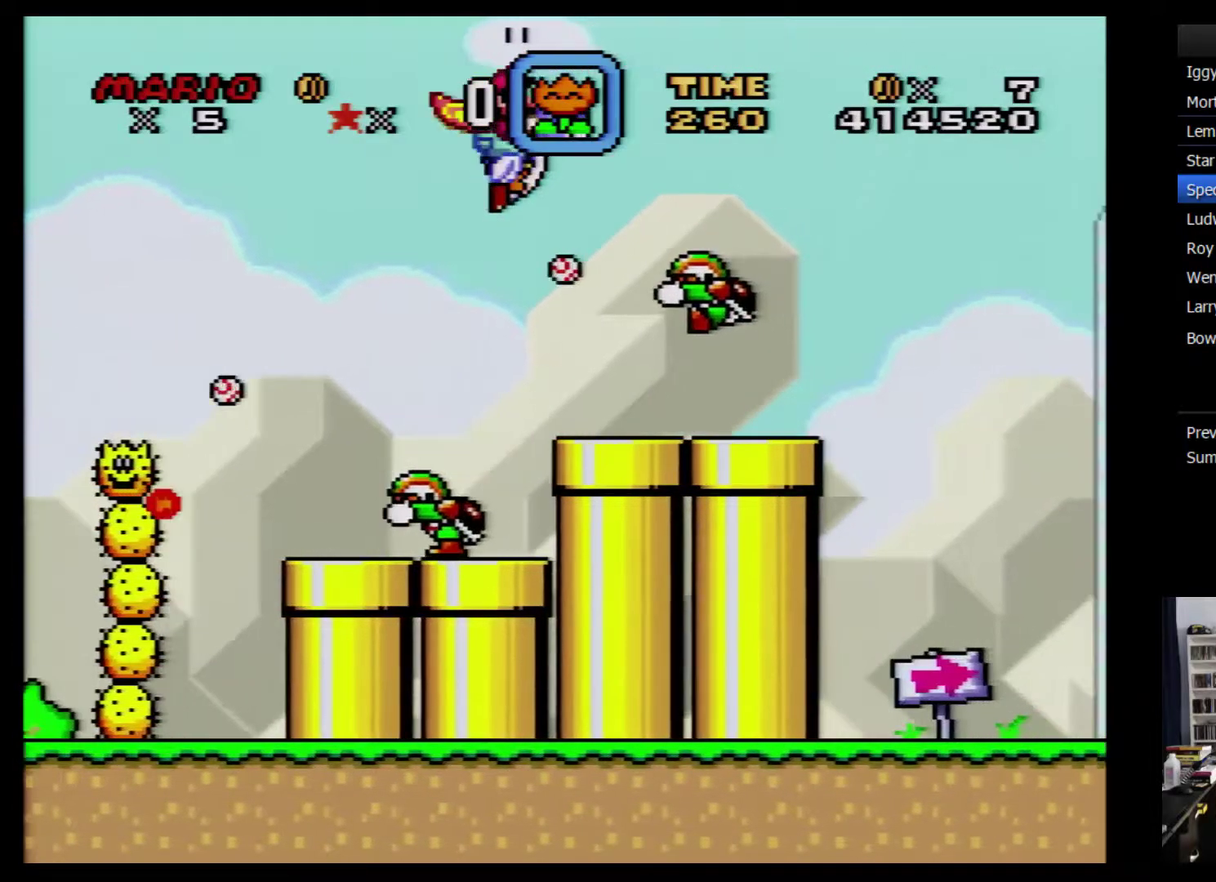
{"buttons": ["Y", "DPAD_RIGHT"], "events": []}
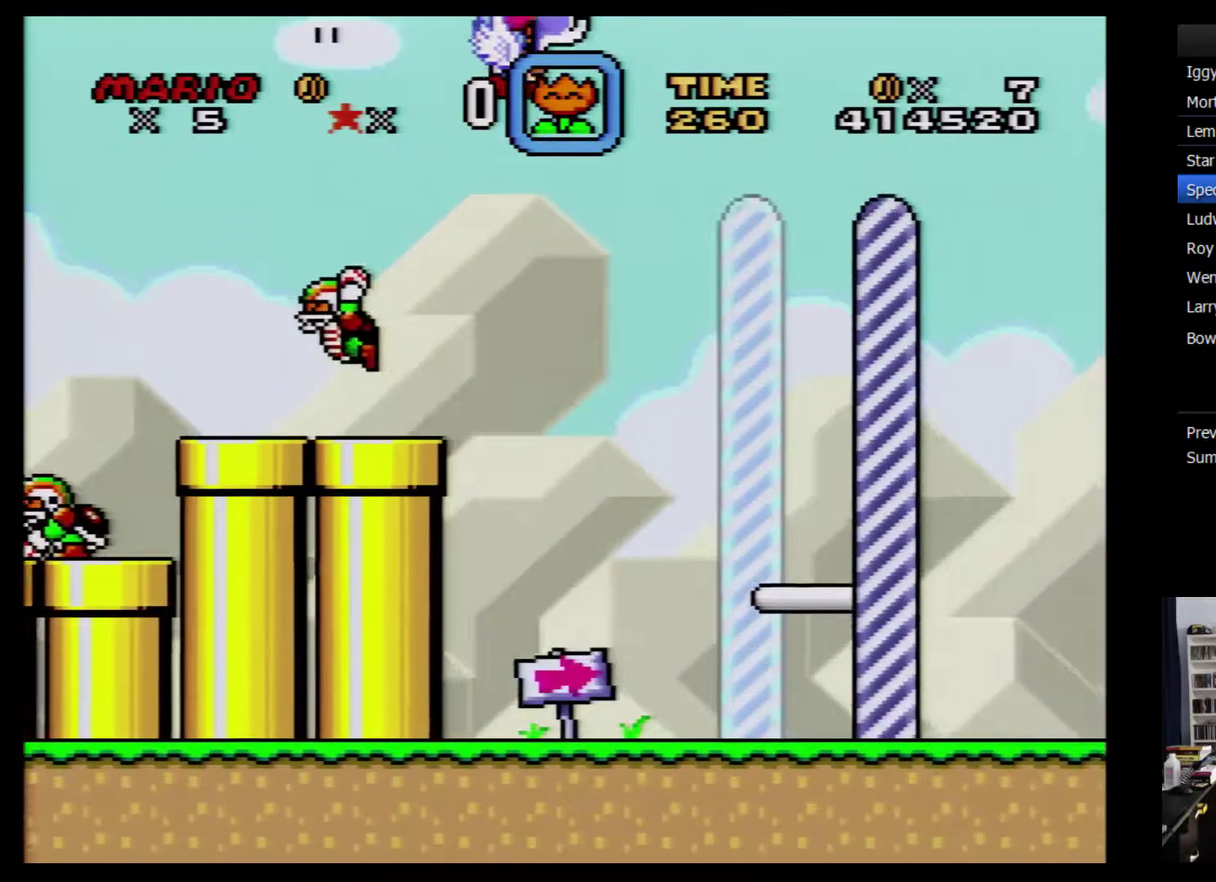
{"buttons": ["Y", "DPAD_RIGHT"], "events": []}
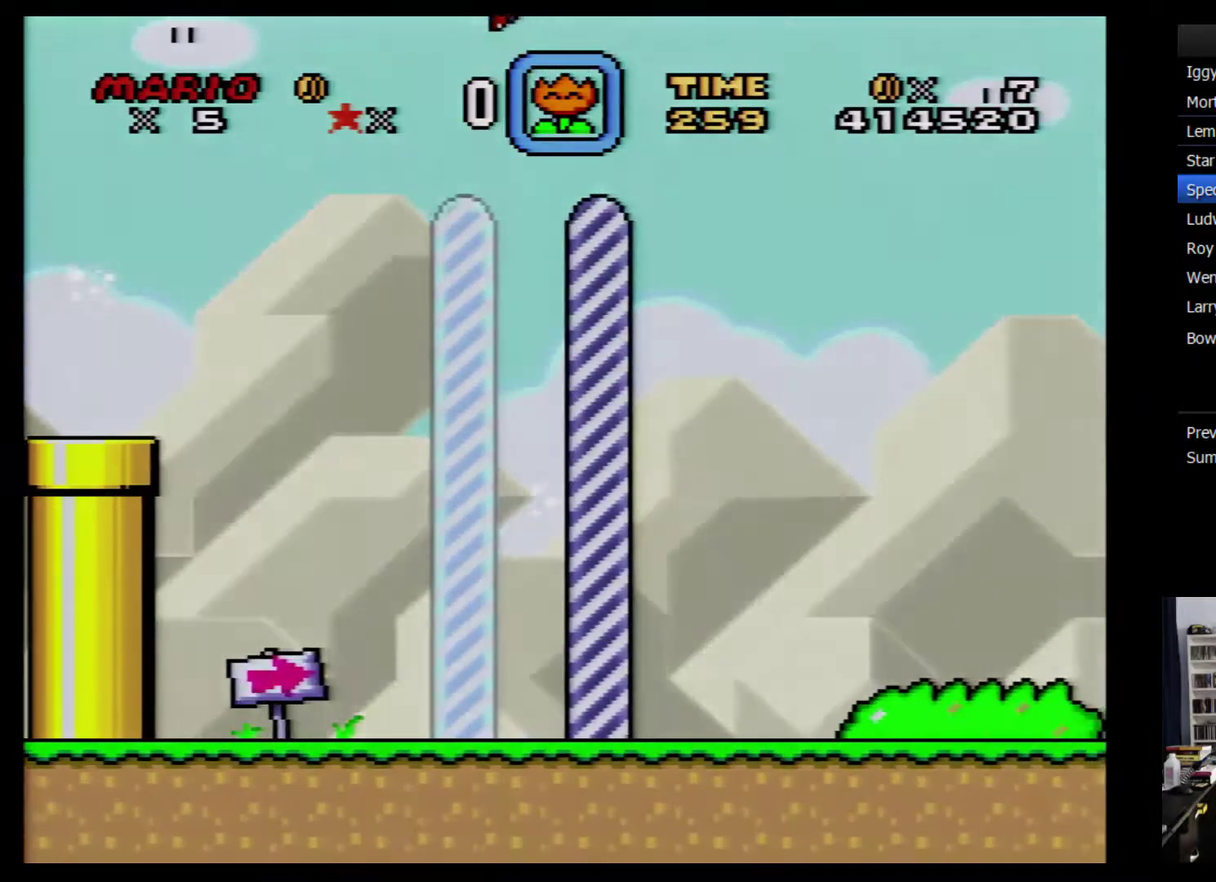
{"buttons": [], "events": [[33, "DPAD_RIGHT", "up"], [67, "Y", "up"]]}
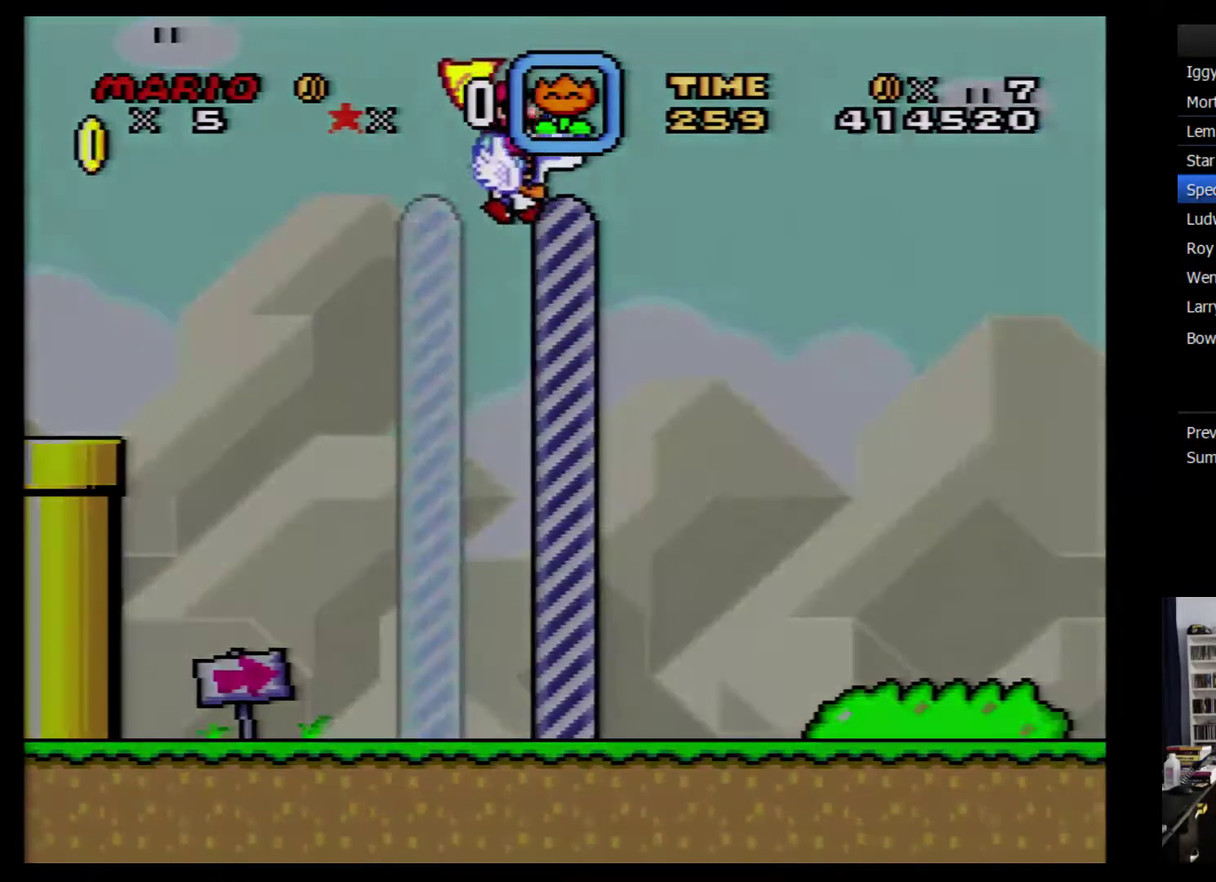
{"buttons": [], "events": []}
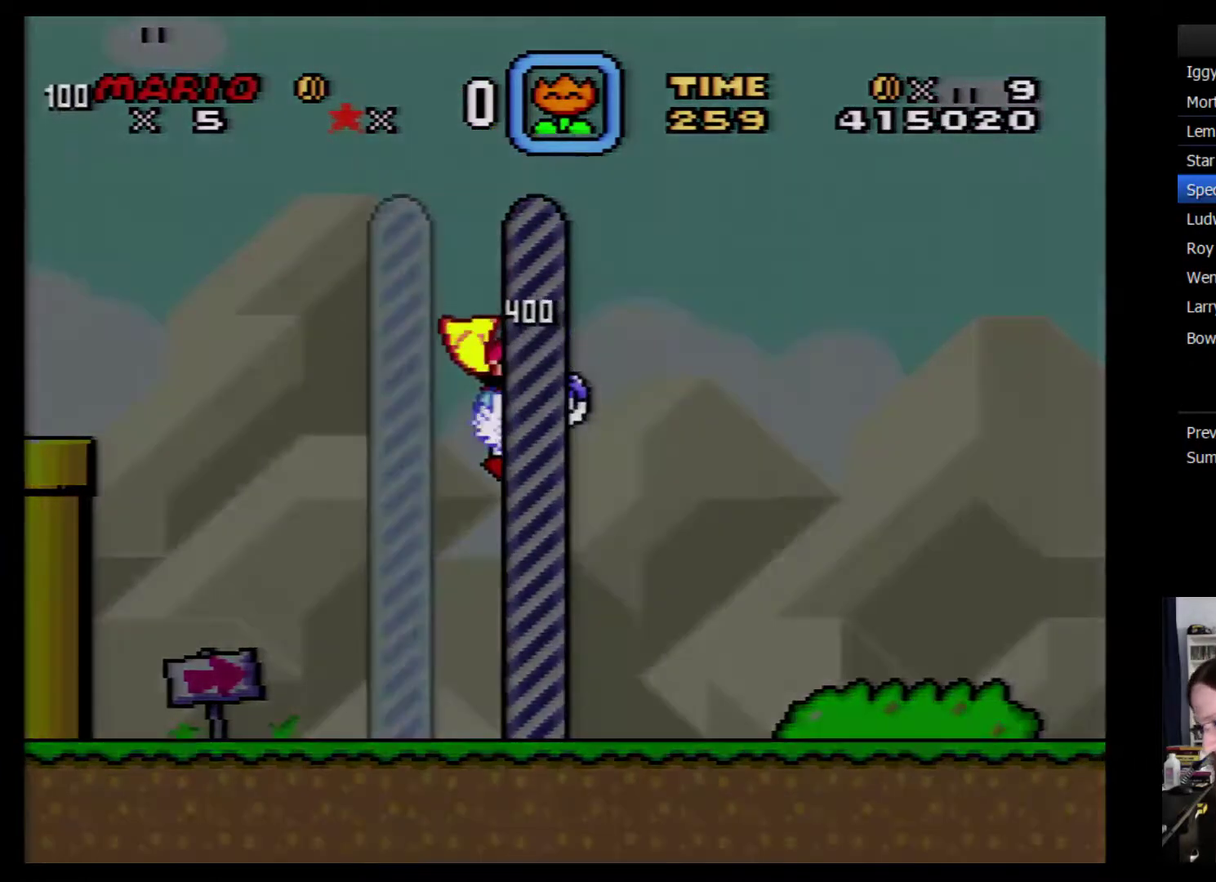
{"buttons": [], "events": []}
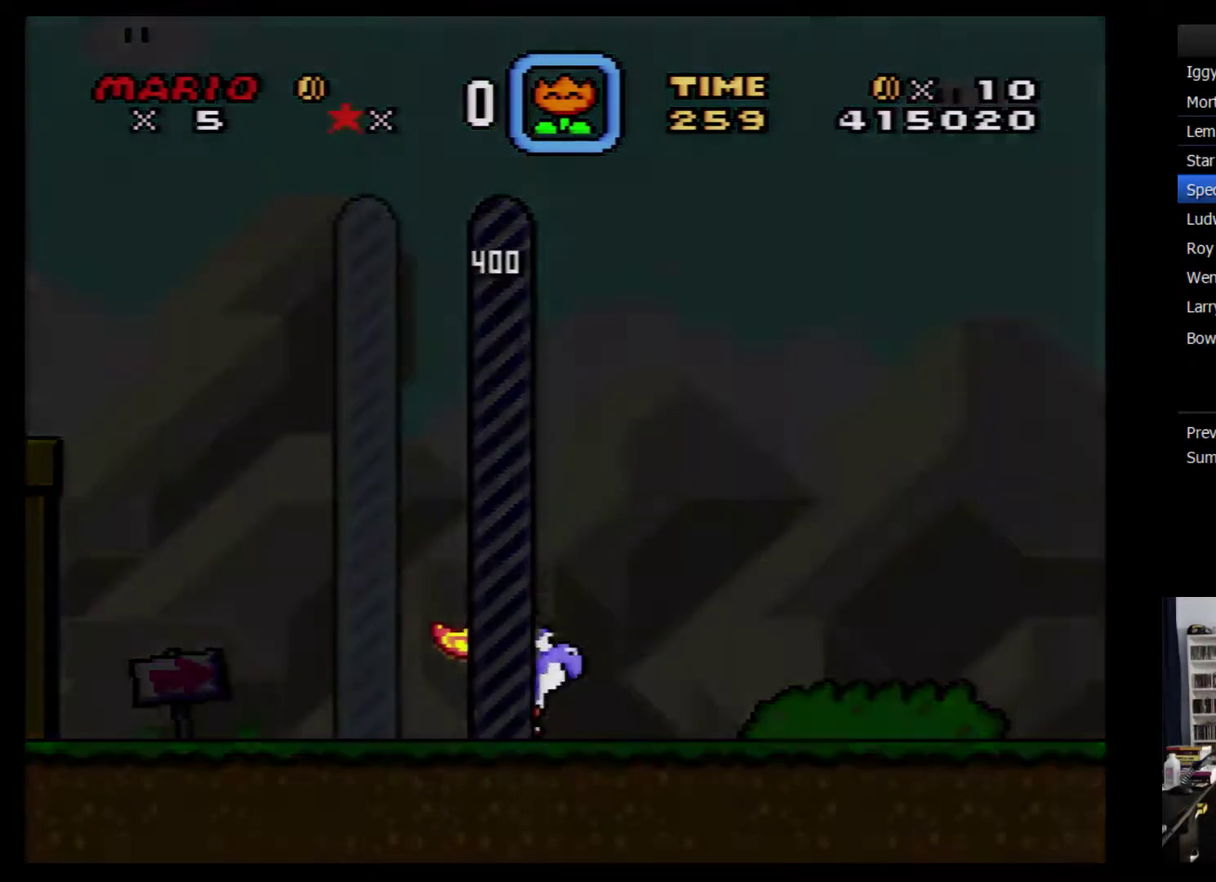
{"buttons": ["Y"], "events": [[400, "Y", "down"]]}
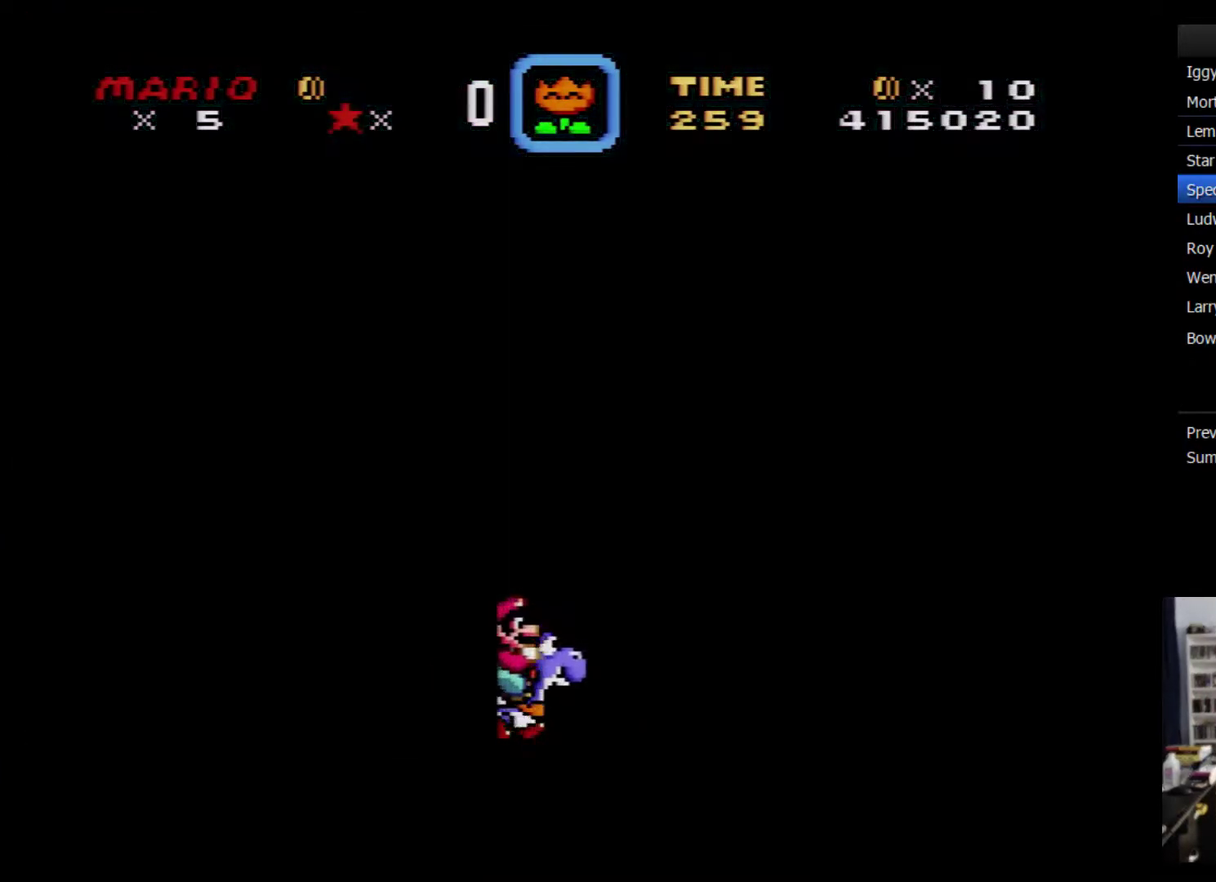
{"buttons": [], "events": [[17, "Y", "up"], [50, "A", "down"], [117, "A", "up"], [267, "A", "down"], [333, "A", "up"]]}
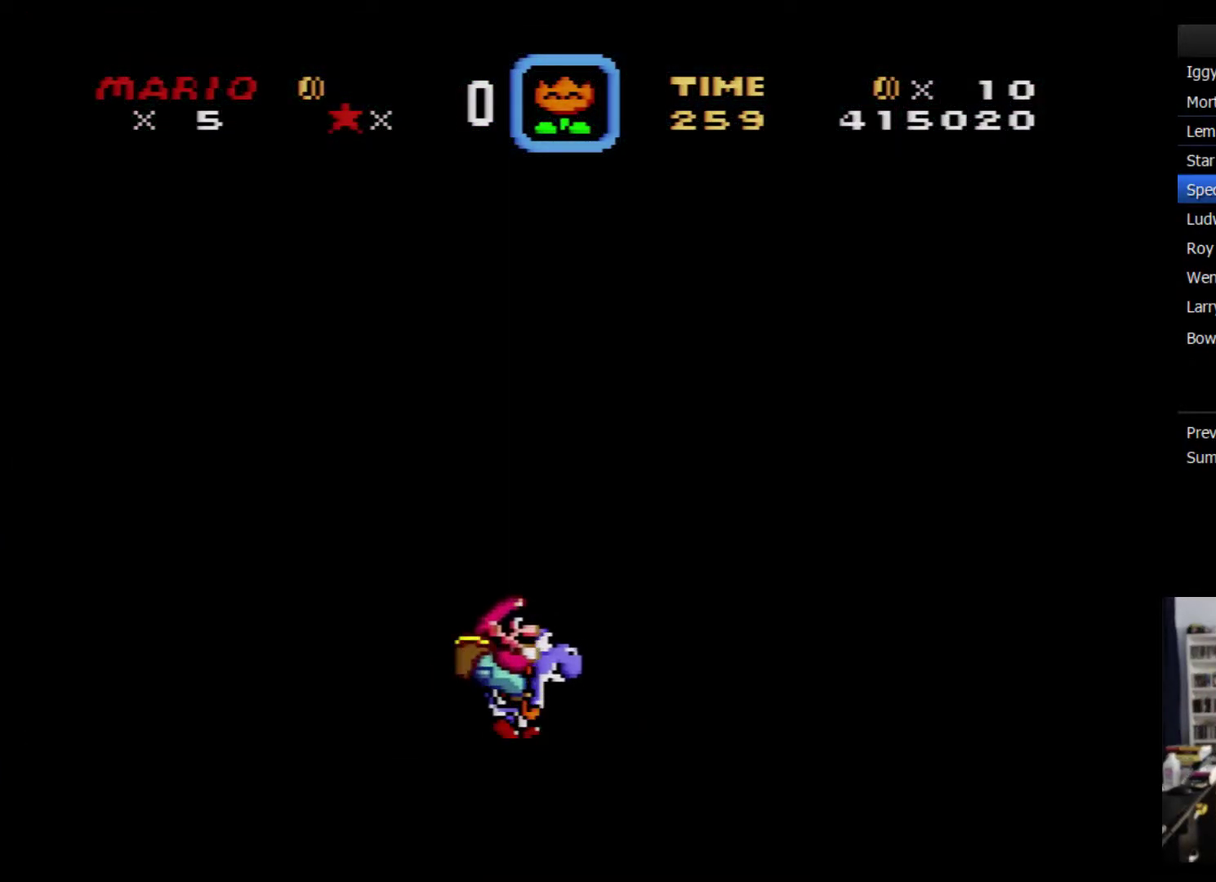
{"buttons": ["Y"], "events": [[117, "Y", "down"], [183, "Y", "up"], [467, "Y", "down"]]}
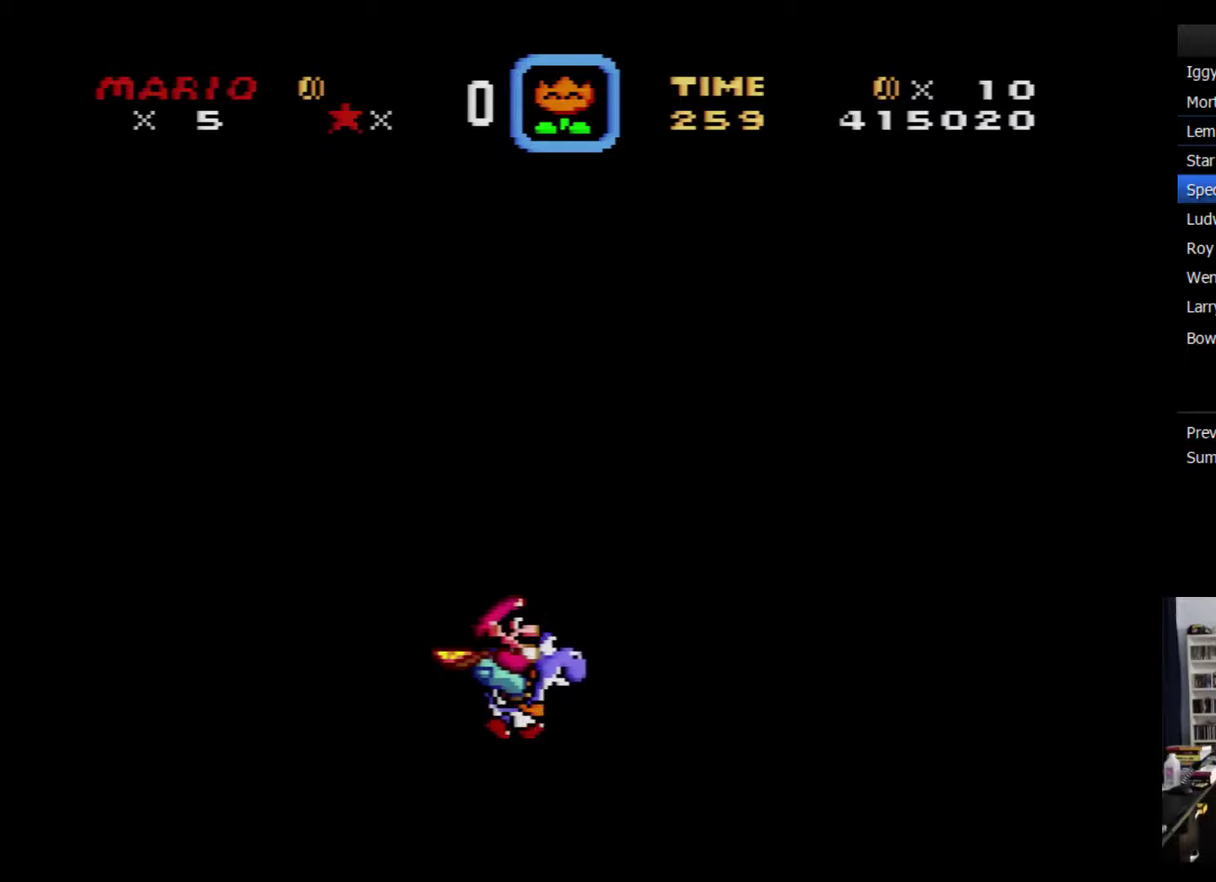
{"buttons": ["A"], "events": [[67, "Y", "up"], [100, "A", "down"], [167, "A", "up"], [467, "A", "down"]]}
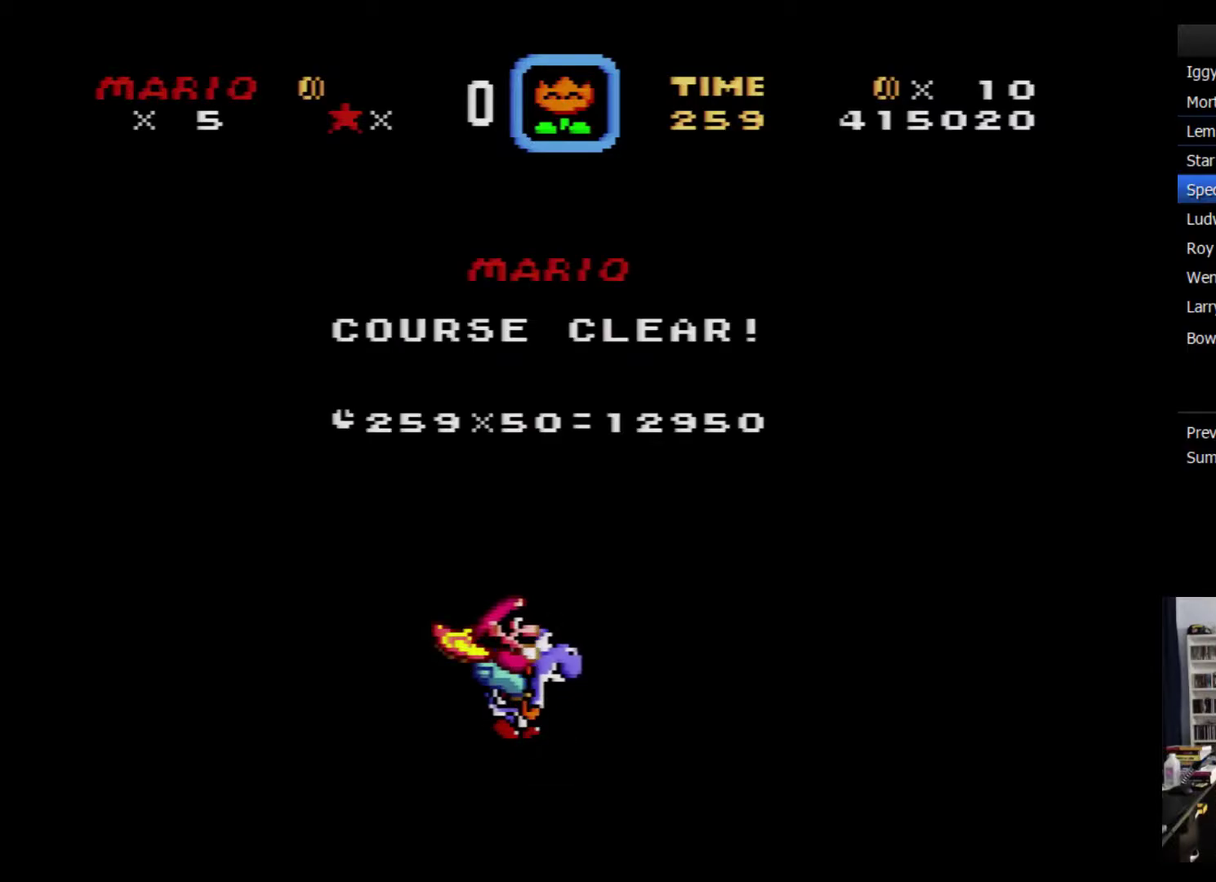
{"buttons": [], "events": [[33, "A", "up"], [367, "Y", "down"], [433, "Y", "up"]]}
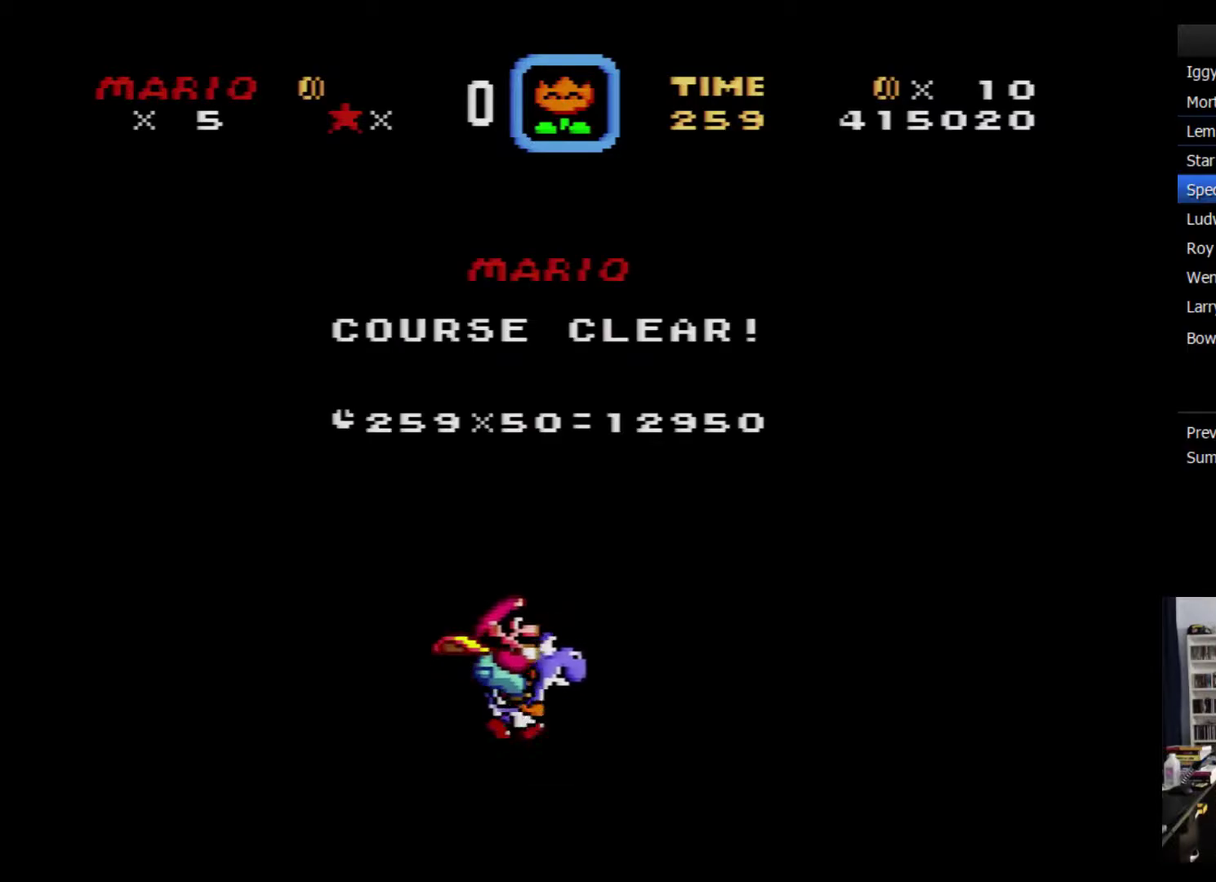
{"buttons": [], "events": [[267, "Y", "down"], [367, "Y", "up"], [400, "A", "down"], [450, "A", "up"]]}
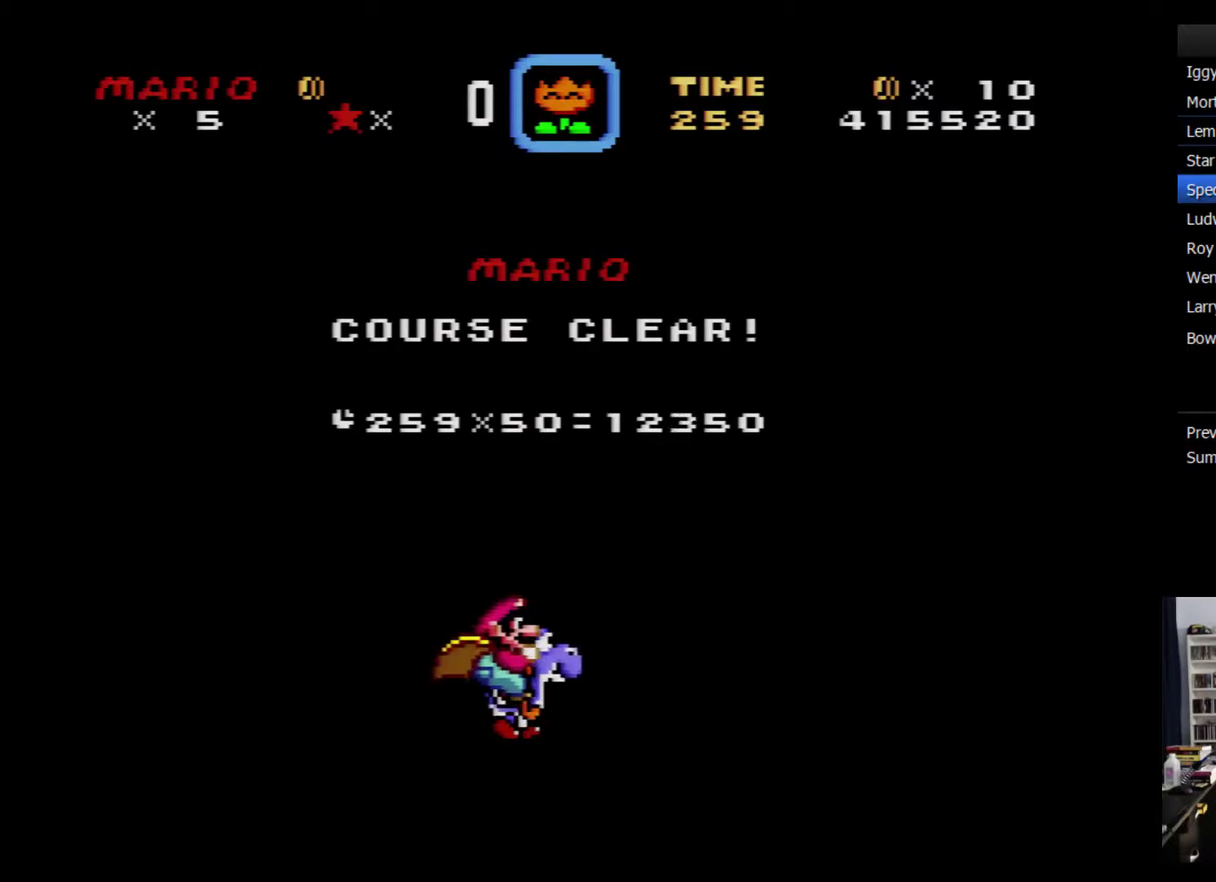
{"buttons": [], "events": []}
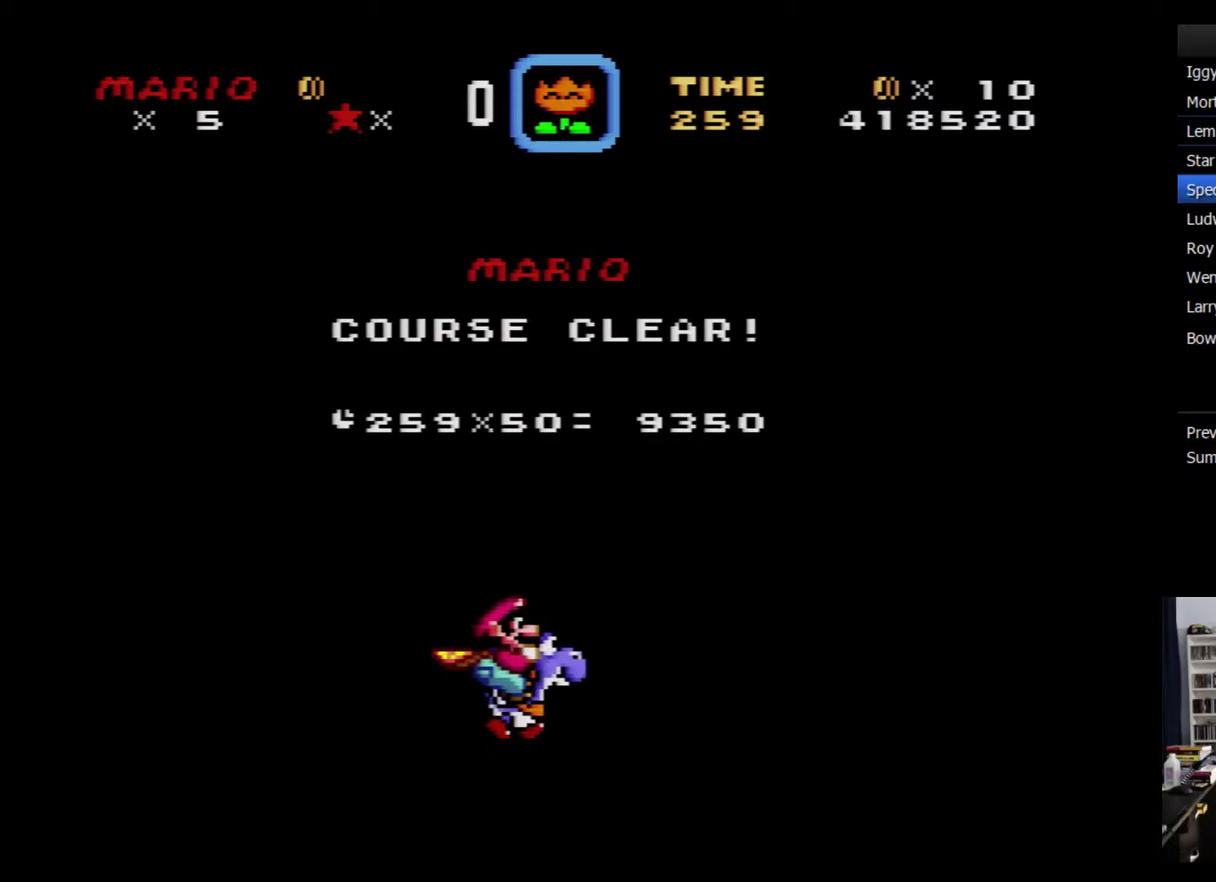
{"buttons": [], "events": [[167, "Y", "down"], [233, "Y", "up"]]}
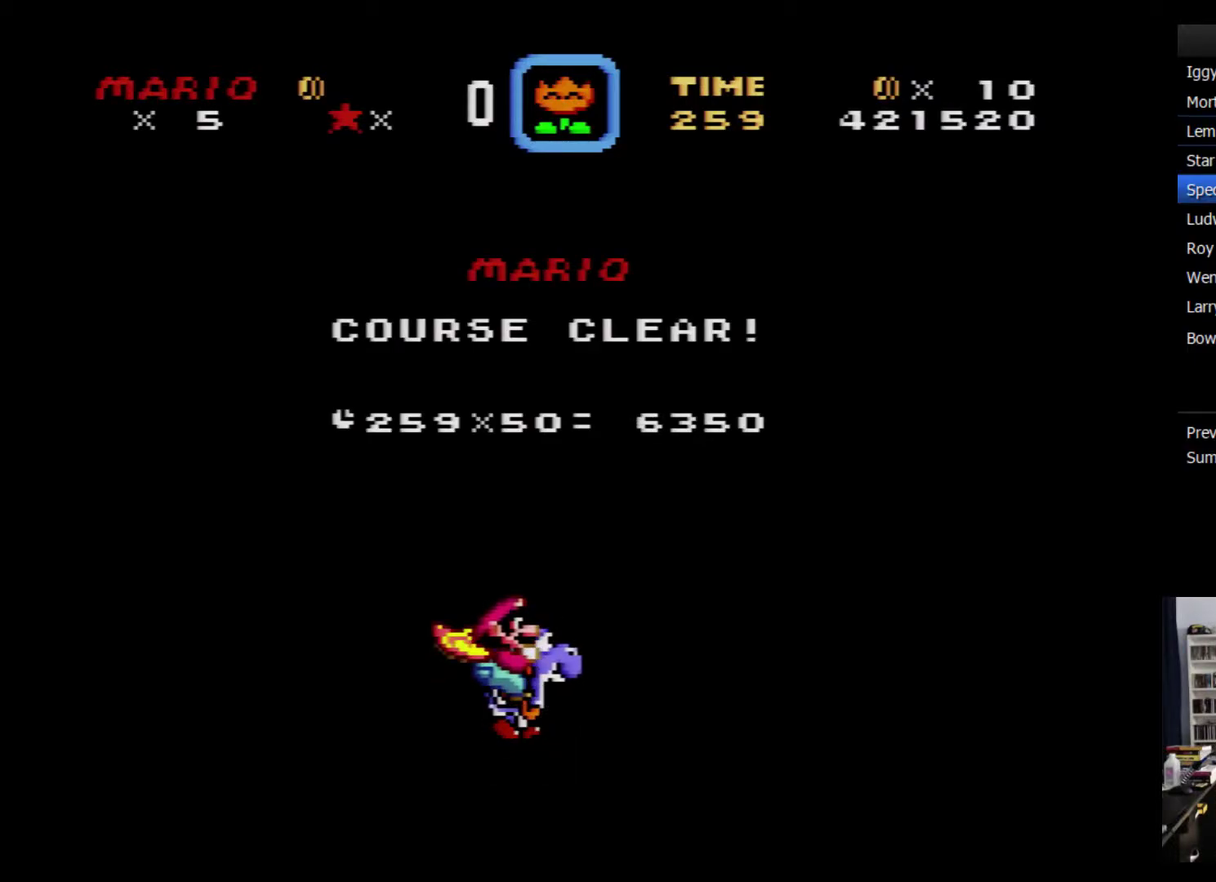
{"buttons": ["Y"], "events": [[483, "Y", "down"]]}
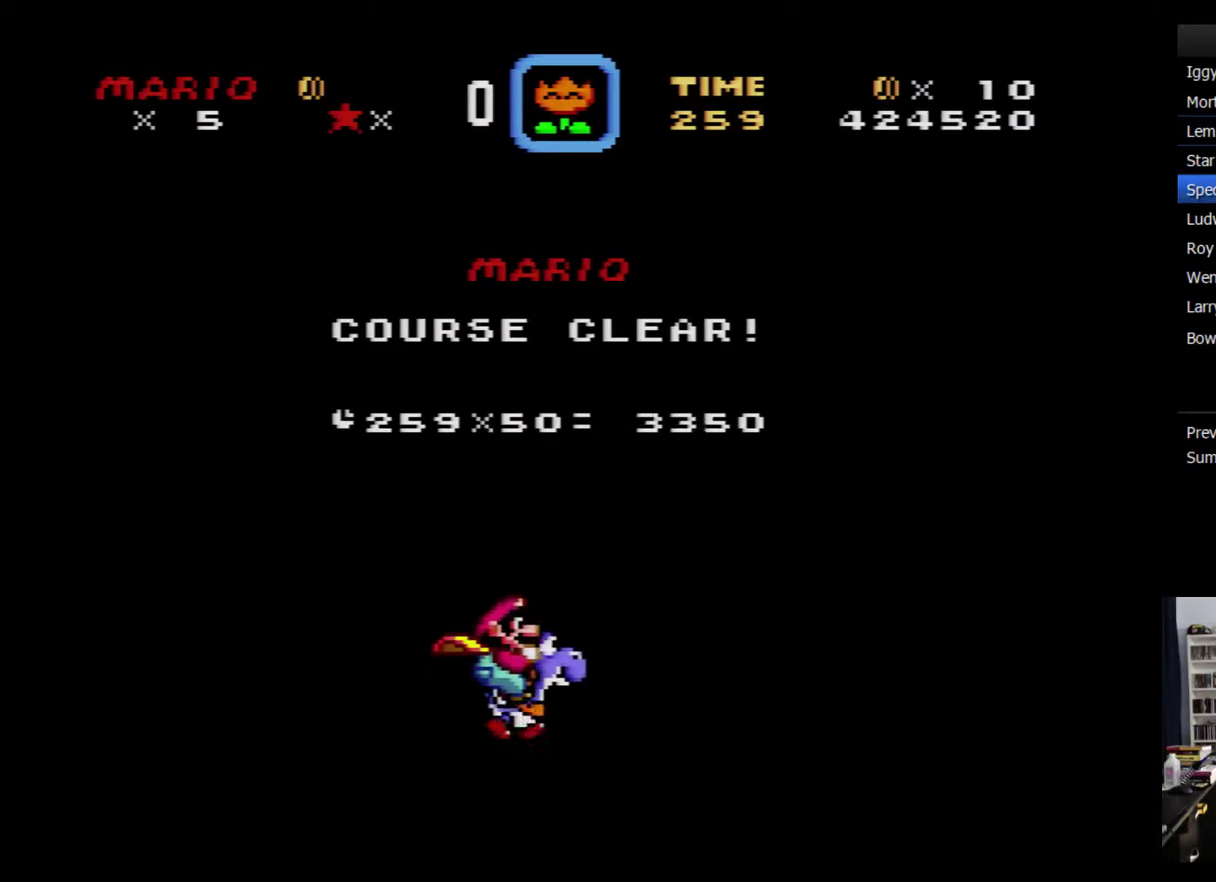
{"buttons": [], "events": [[50, "Y", "up"], [67, "A", "down"], [133, "A", "up"]]}
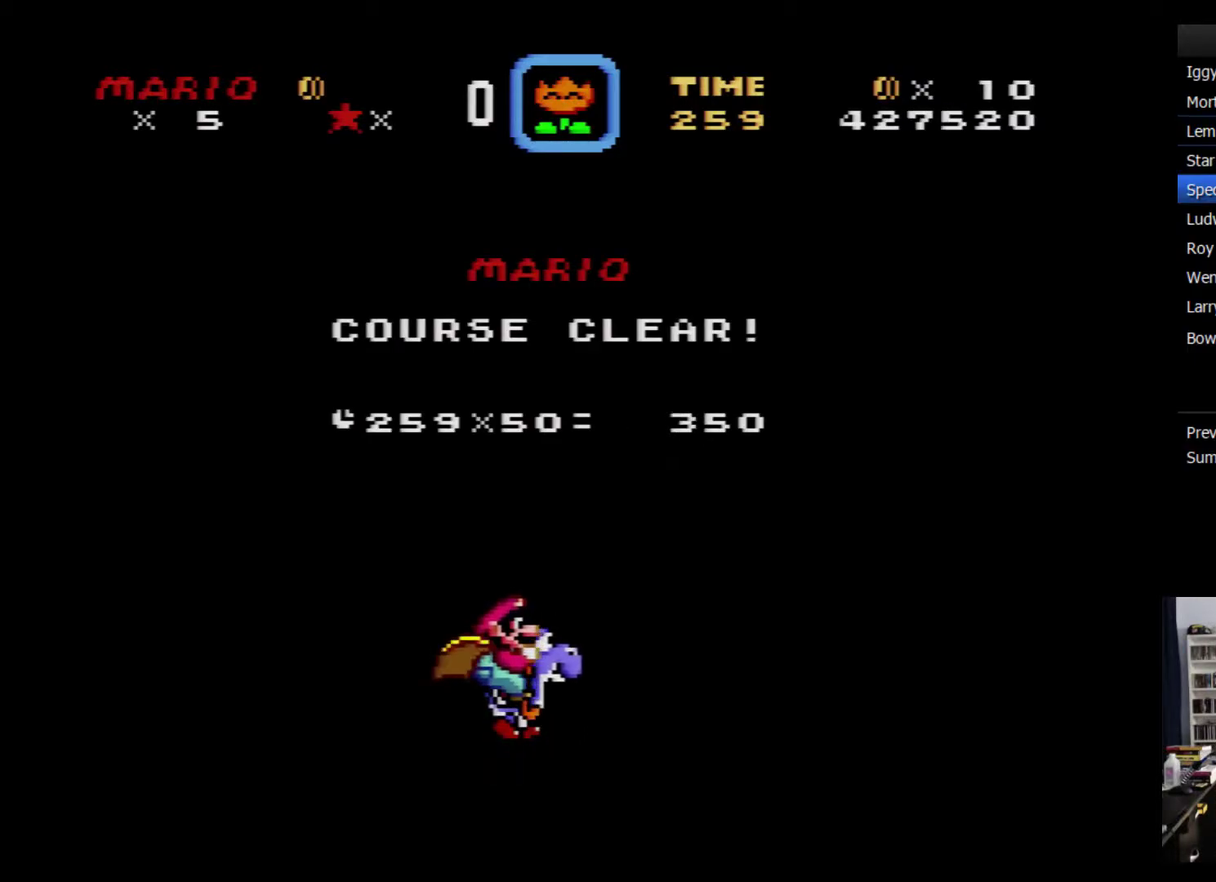
{"buttons": ["A"], "events": [[500, "A", "down"]]}
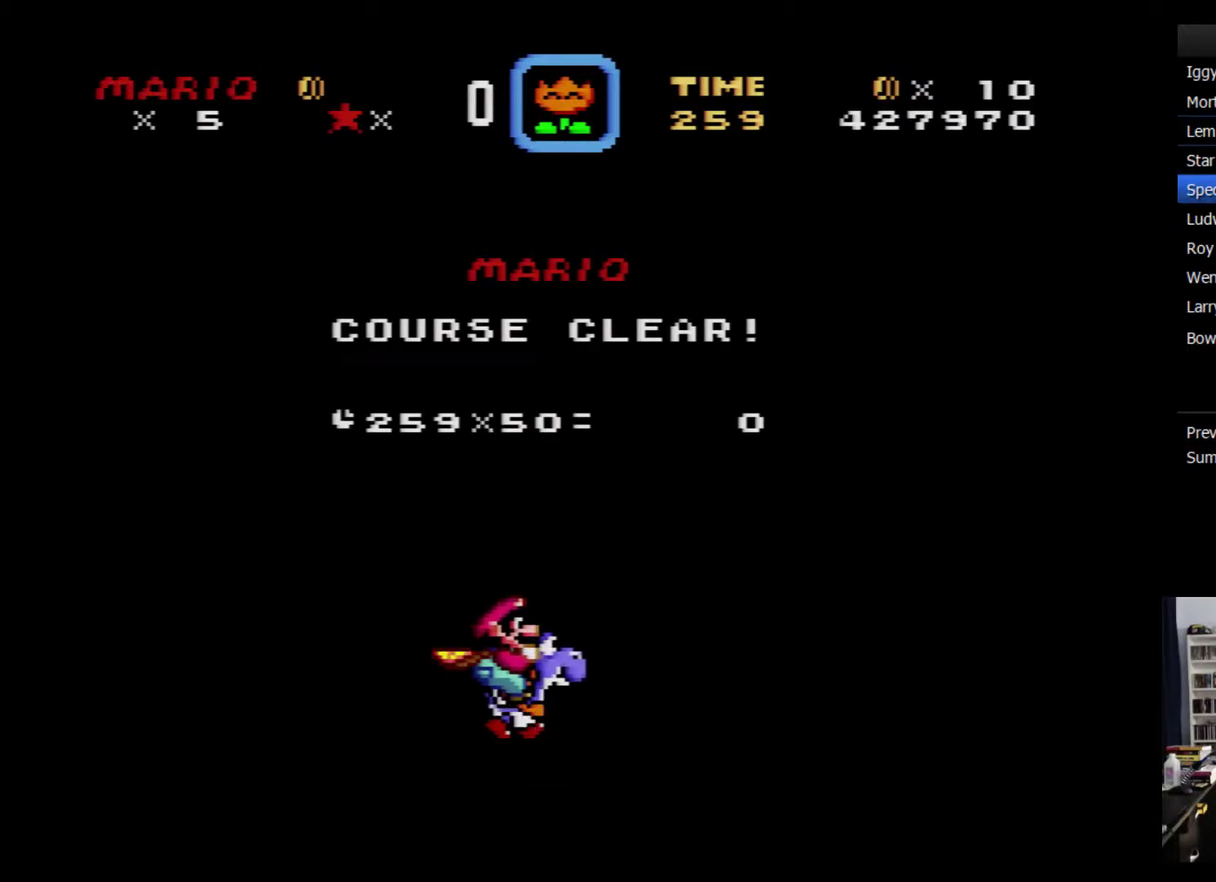
{"buttons": ["X"], "events": [[67, "A", "up"], [133, "A", "down"], [200, "A", "up"], [267, "A", "down"], [350, "A", "up"], [483, "X", "down"]]}
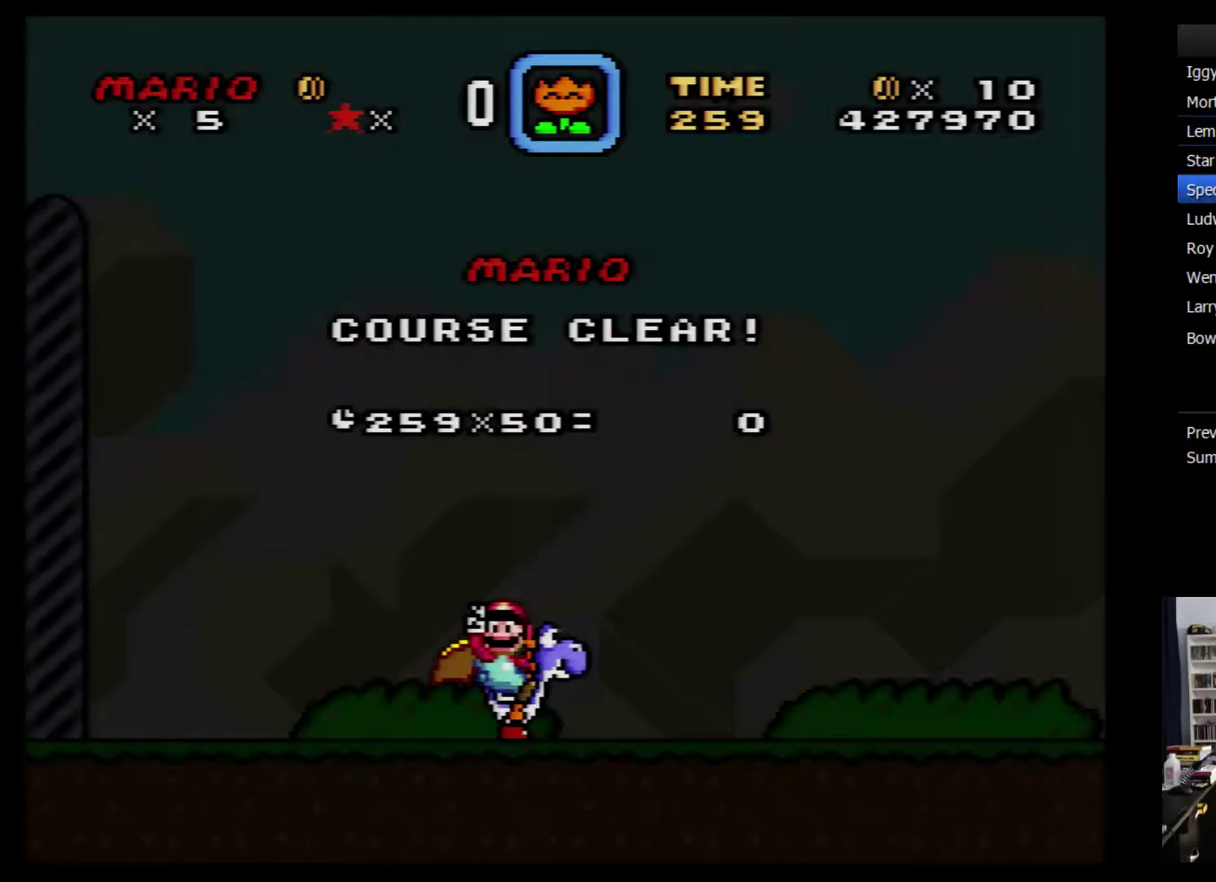
{"buttons": ["Y"], "events": [[33, "A", "down"], [33, "X", "up"], [100, "A", "up"], [167, "A", "down"], [250, "A", "up"], [317, "A", "down"], [383, "A", "up"], [467, "Y", "down"]]}
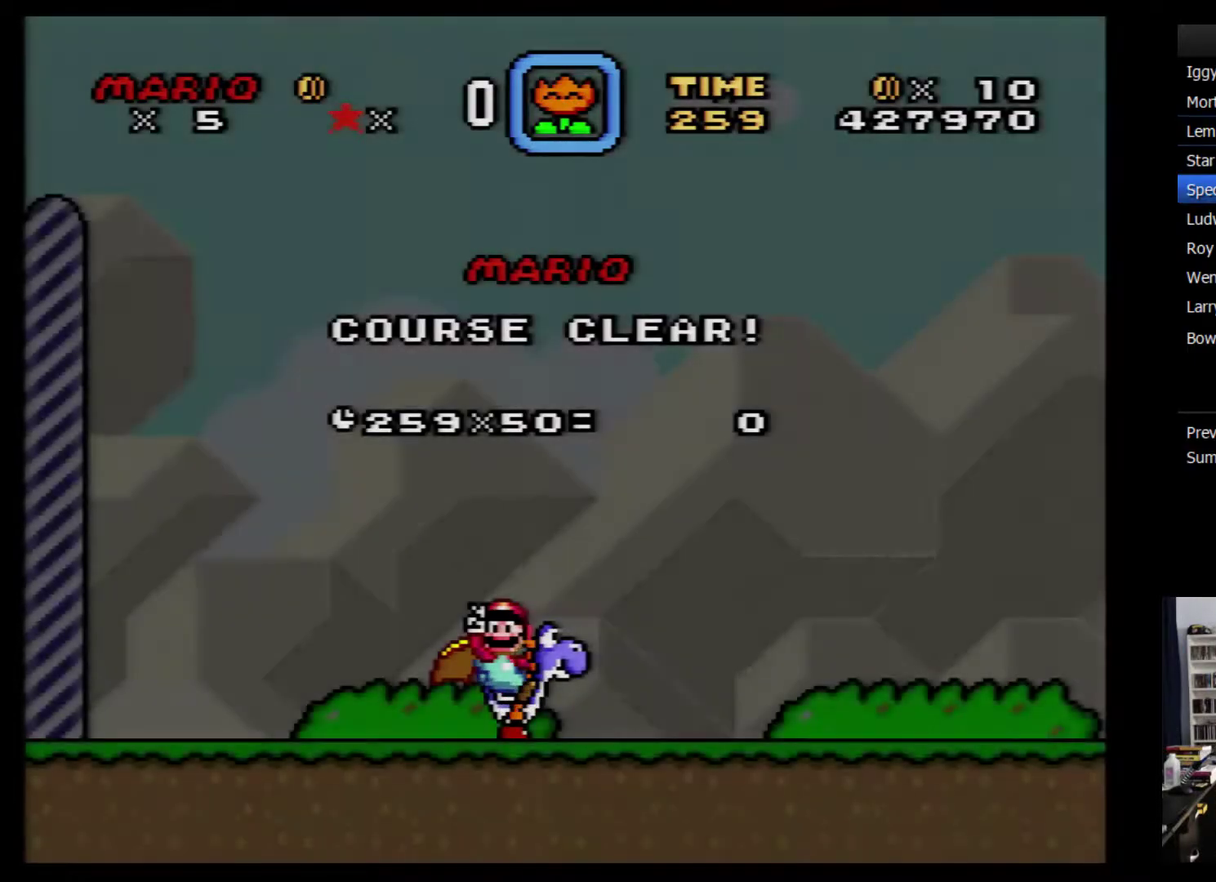
{"buttons": [], "events": [[33, "Y", "up"], [166, "A", "down"], [216, "A", "up"], [316, "A", "down"], [383, "A", "up"]]}
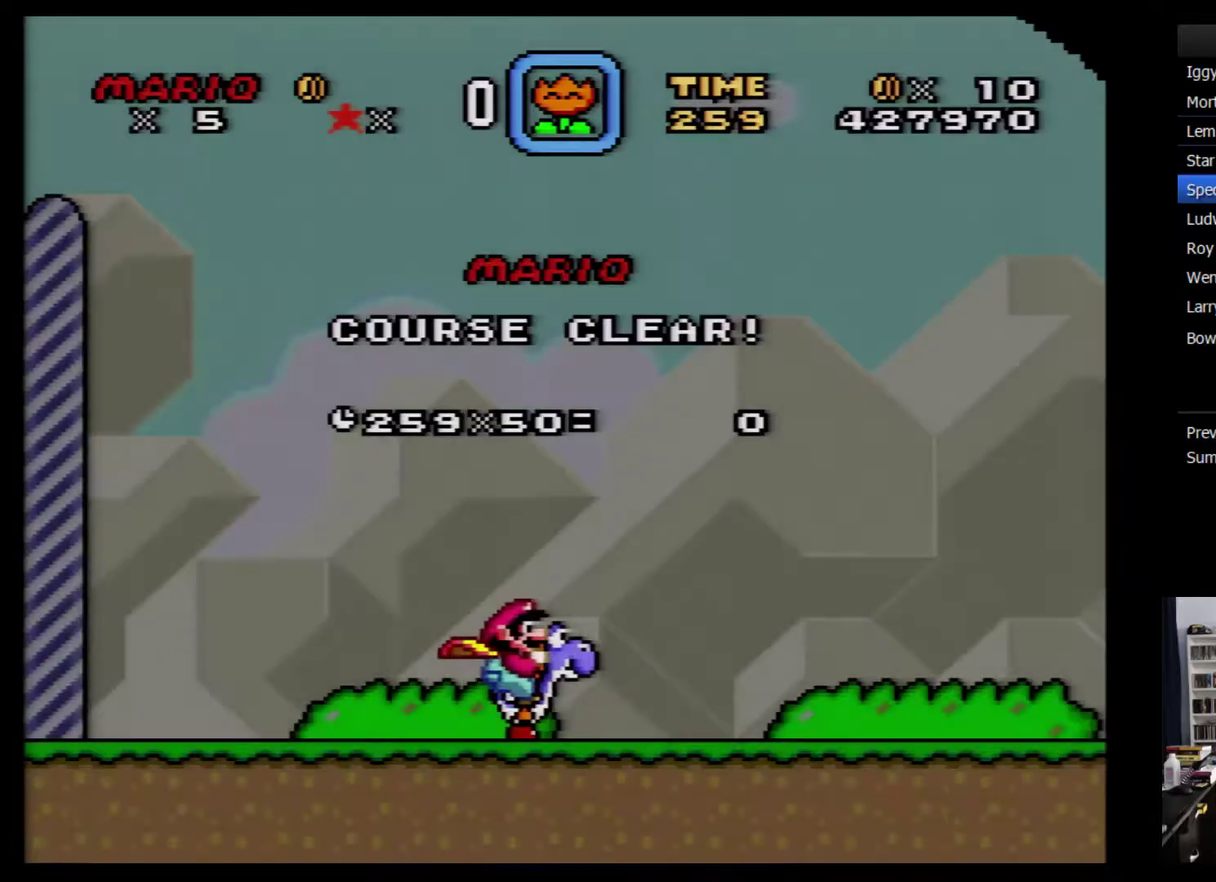
{"buttons": ["Y"], "events": [[150, "A", "down"], [200, "A", "up"], [417, "Y", "down"]]}
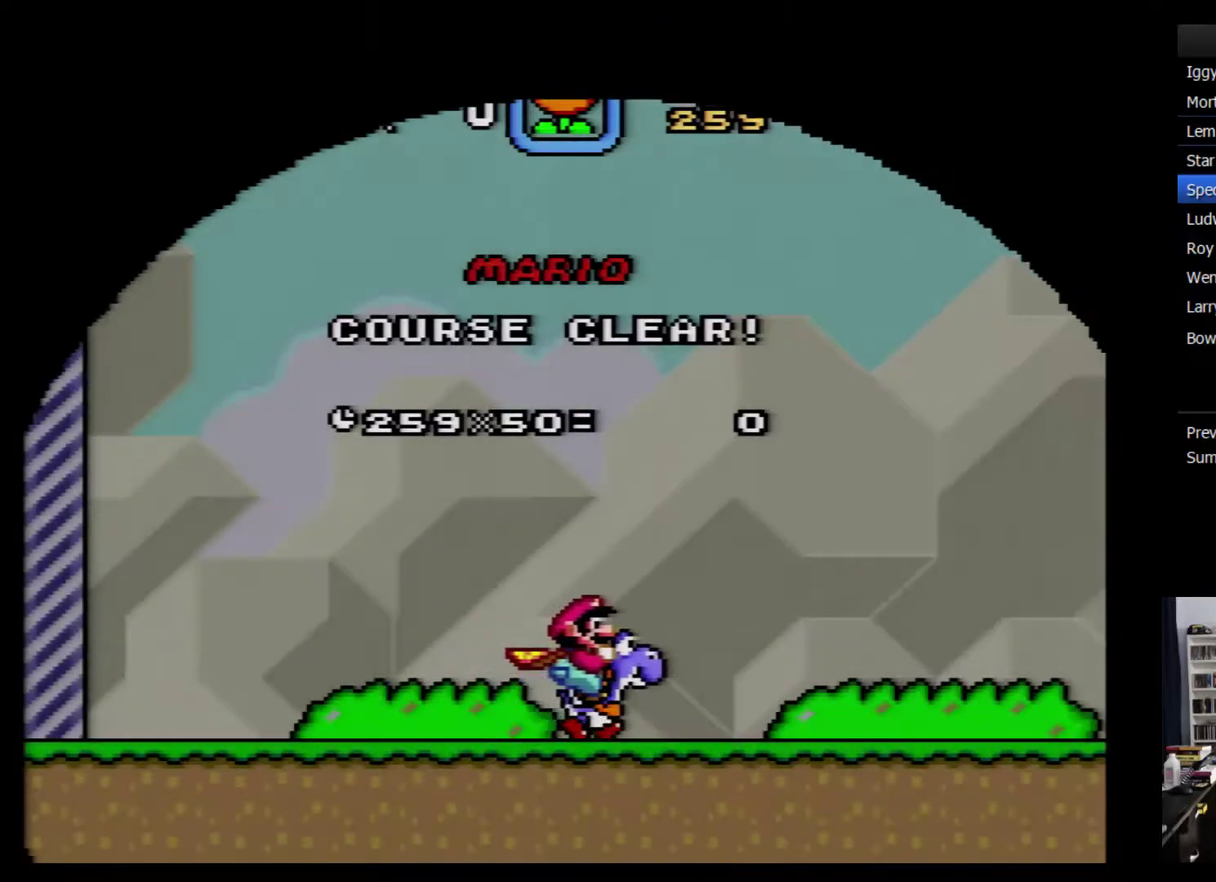
{"buttons": [], "events": [[17, "Y", "up"], [234, "A", "down"], [300, "A", "up"], [417, "Y", "down"], [484, "Y", "up"]]}
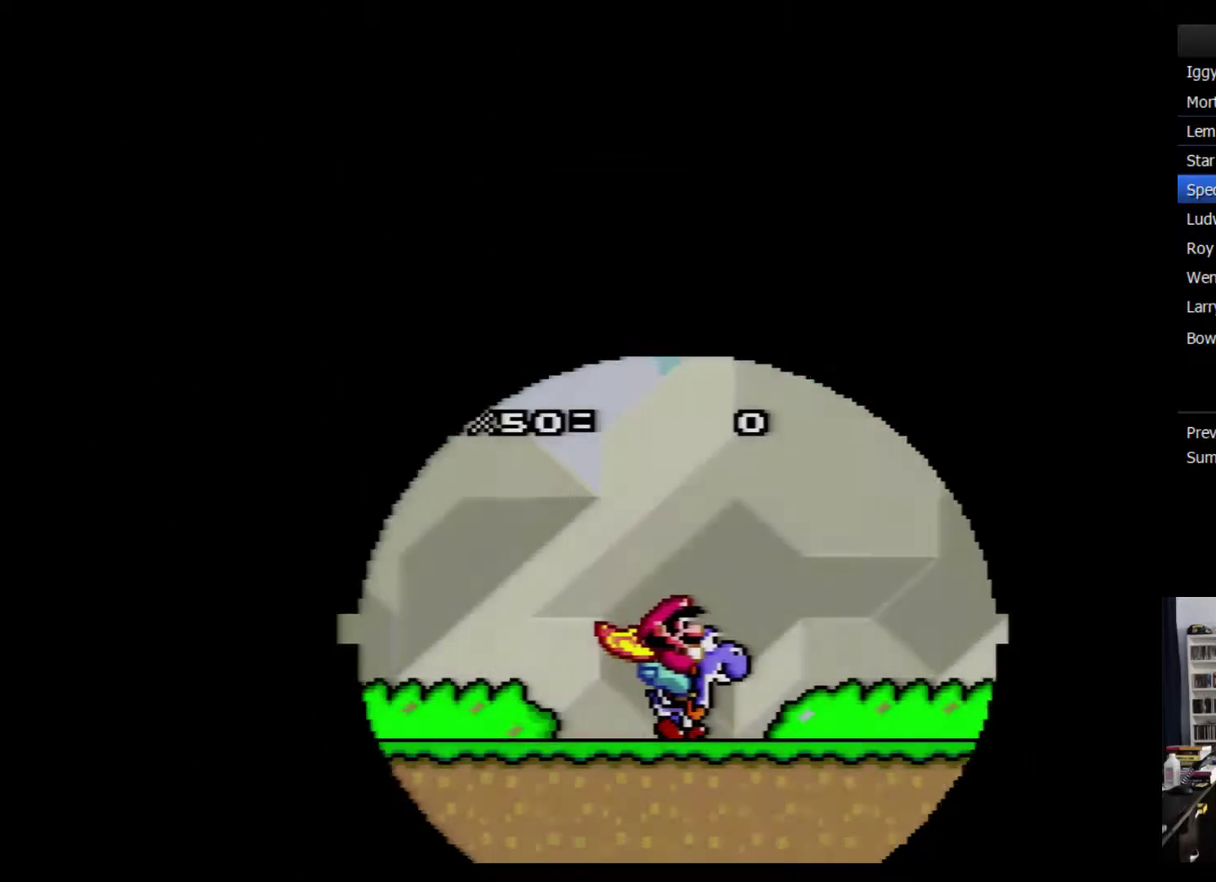
{"buttons": ["A"], "events": [[84, "A", "down"], [134, "A", "up"], [234, "A", "down"]]}
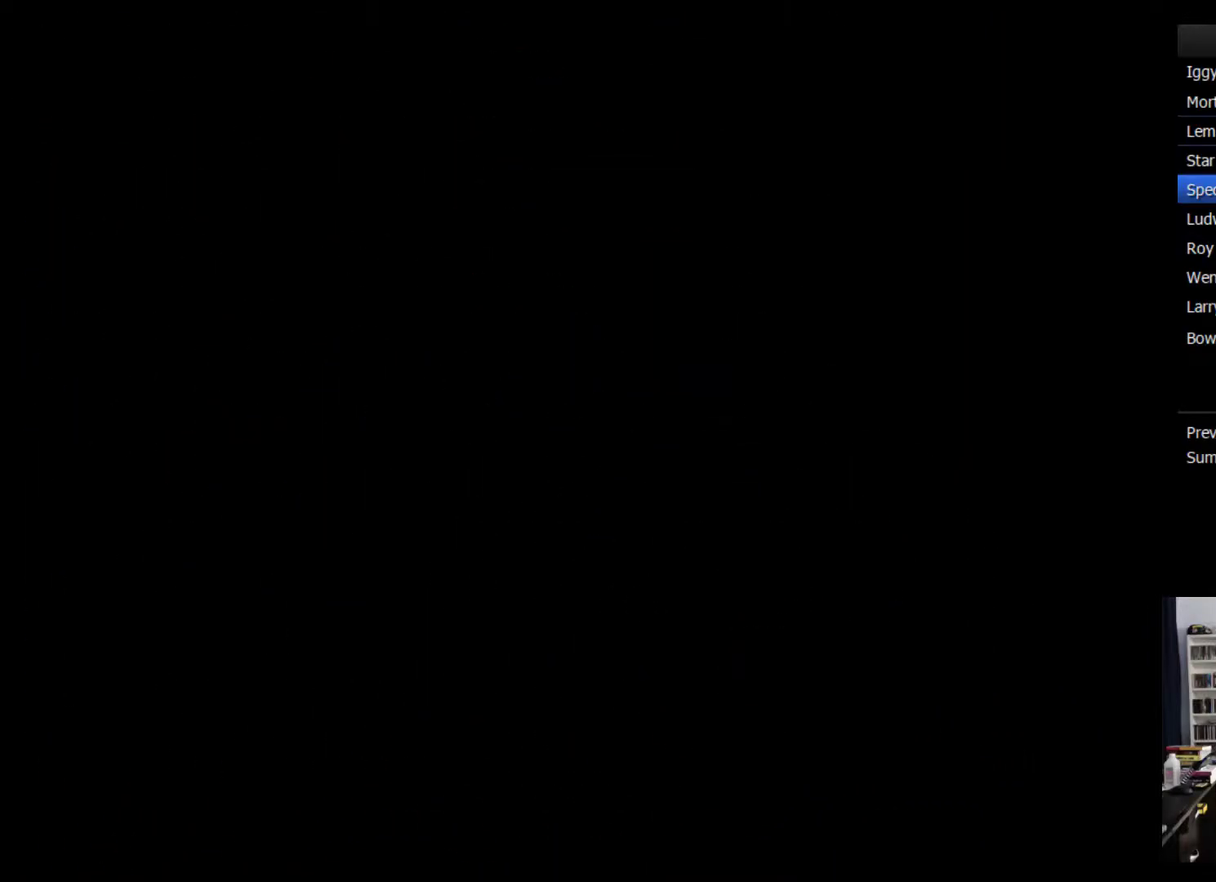
{"buttons": ["A"], "events": []}
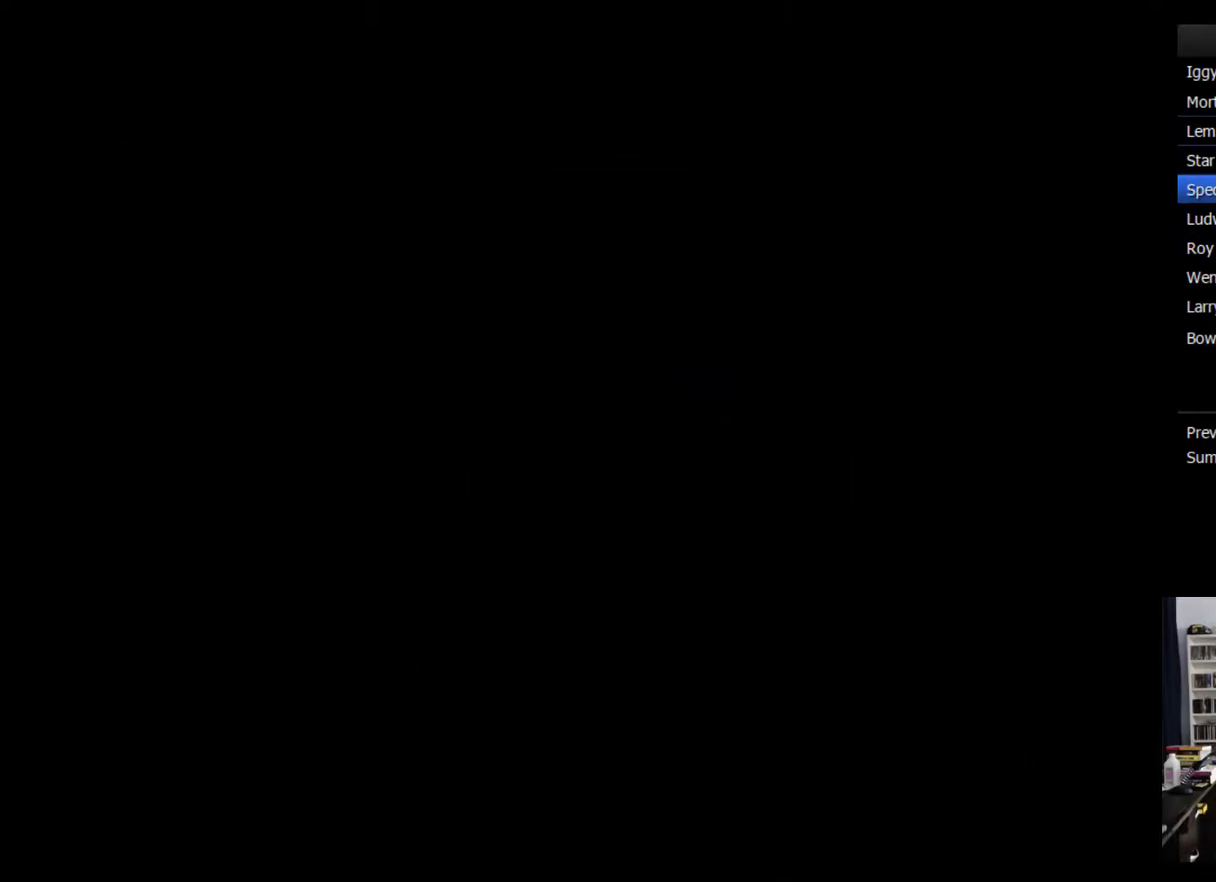
{"buttons": ["A"], "events": []}
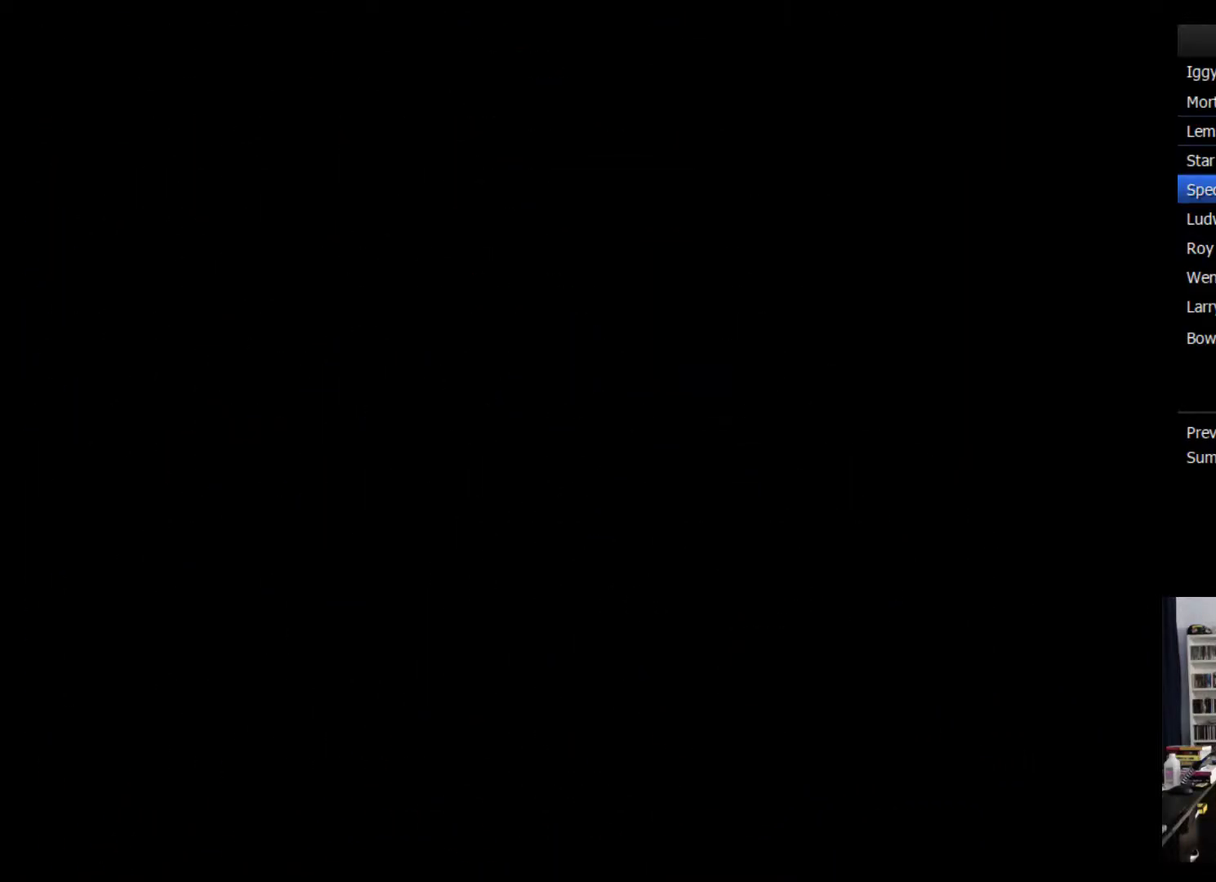
{"buttons": [], "events": [[50, "A", "up"], [150, "A", "down"], [217, "A", "up"], [267, "A", "down"], [334, "A", "up"]]}
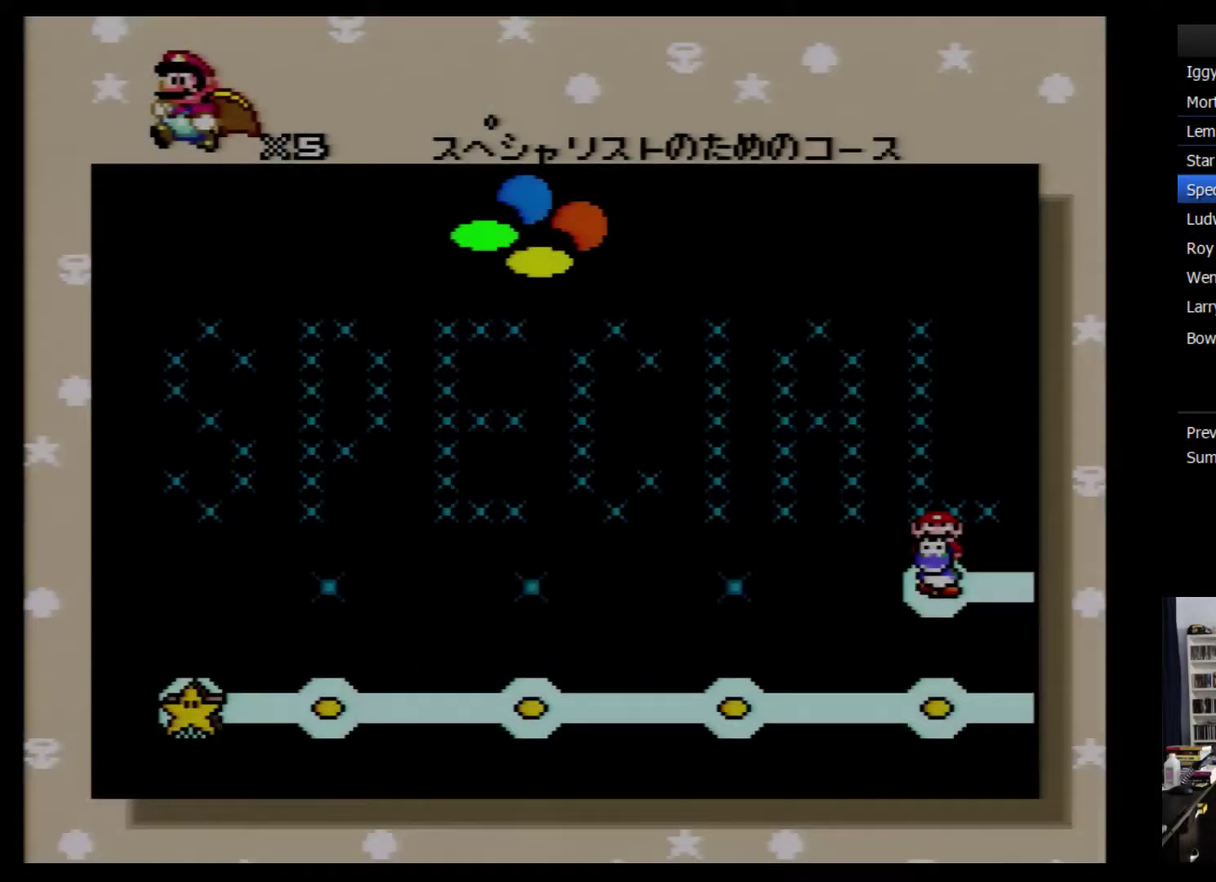
{"buttons": [], "events": [[17, "A", "down"], [117, "A", "up"], [300, "A", "down"], [367, "A", "up"]]}
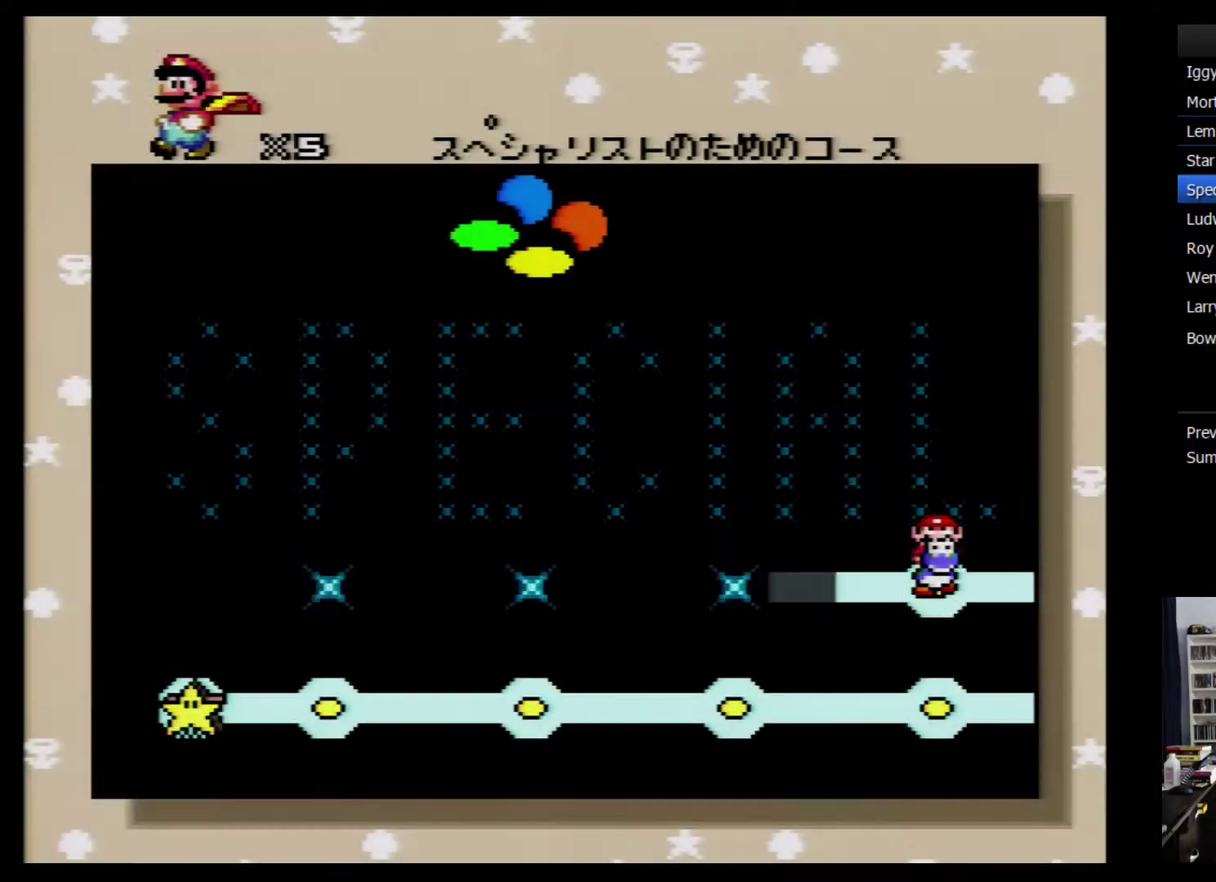
{"buttons": ["A"], "events": [[84, "A", "down"], [134, "A", "up"], [200, "A", "down"], [300, "A", "up"], [367, "A", "down"], [417, "A", "up"], [484, "A", "down"]]}
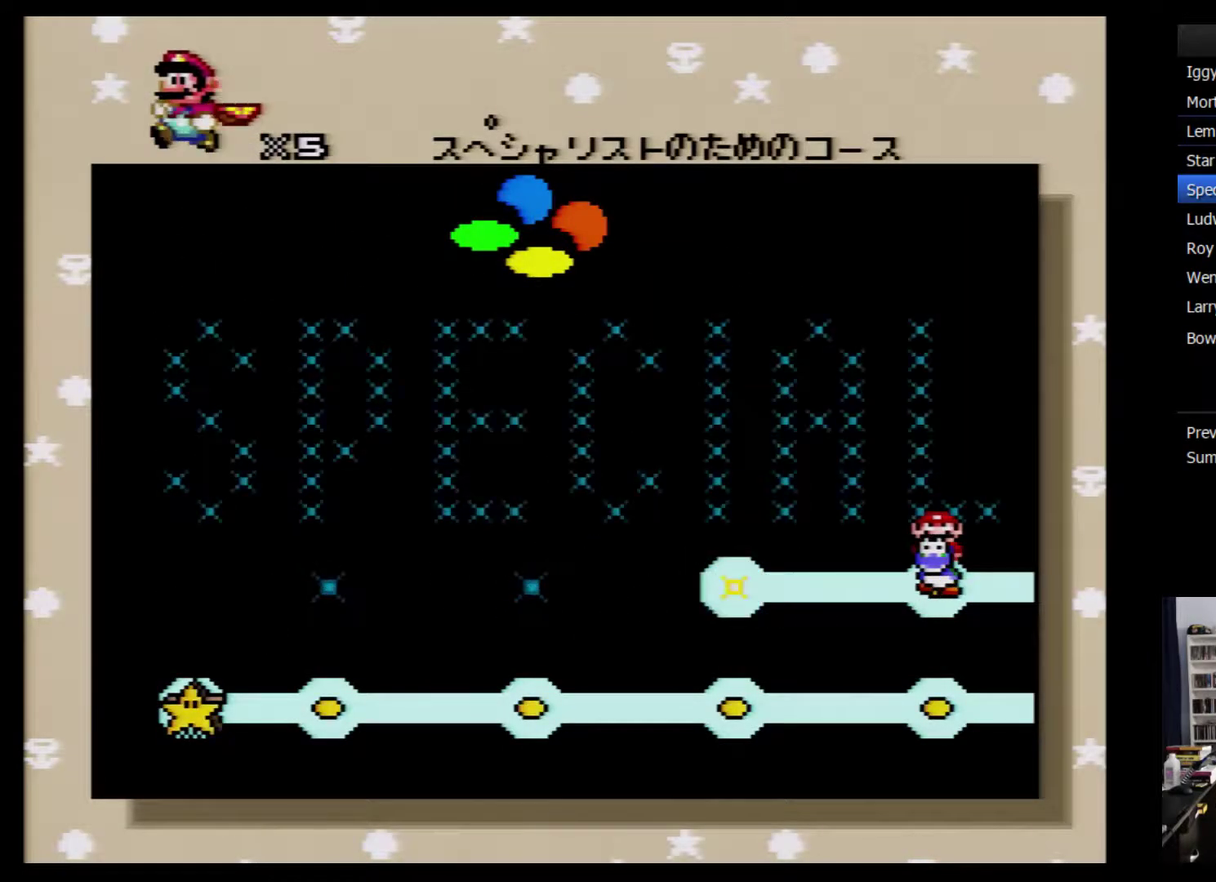
{"buttons": [], "events": [[84, "A", "up"], [134, "A", "down"], [200, "A", "up"], [384, "A", "down"], [450, "A", "up"]]}